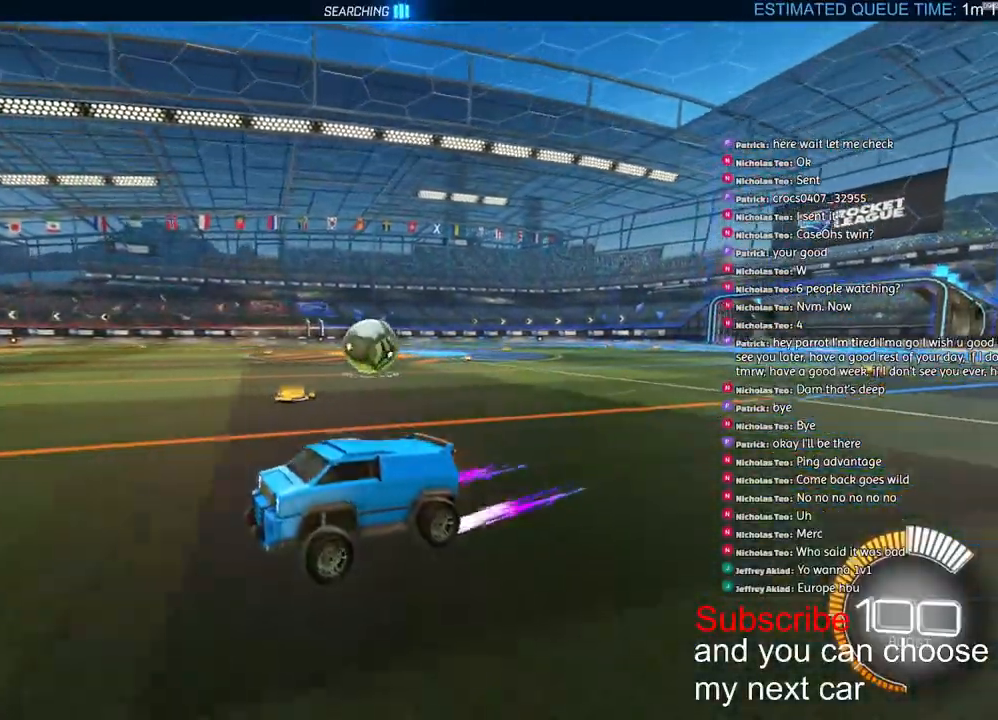
Gameplay with a controller (PlayStation layout); each line is a JSON object with the inputs held at the frame after it (dt_ms = milliseconds from this image to that frame). "events" lists button and stick changes between this image and that frame as [ms after this image, input, new state], when the widget could be followed in between.
{"dt_ms": 500, "buttons": ["R2"], "left_stick": "right", "right_stick": "center", "events": [[33, "left_stick", "right"]]}
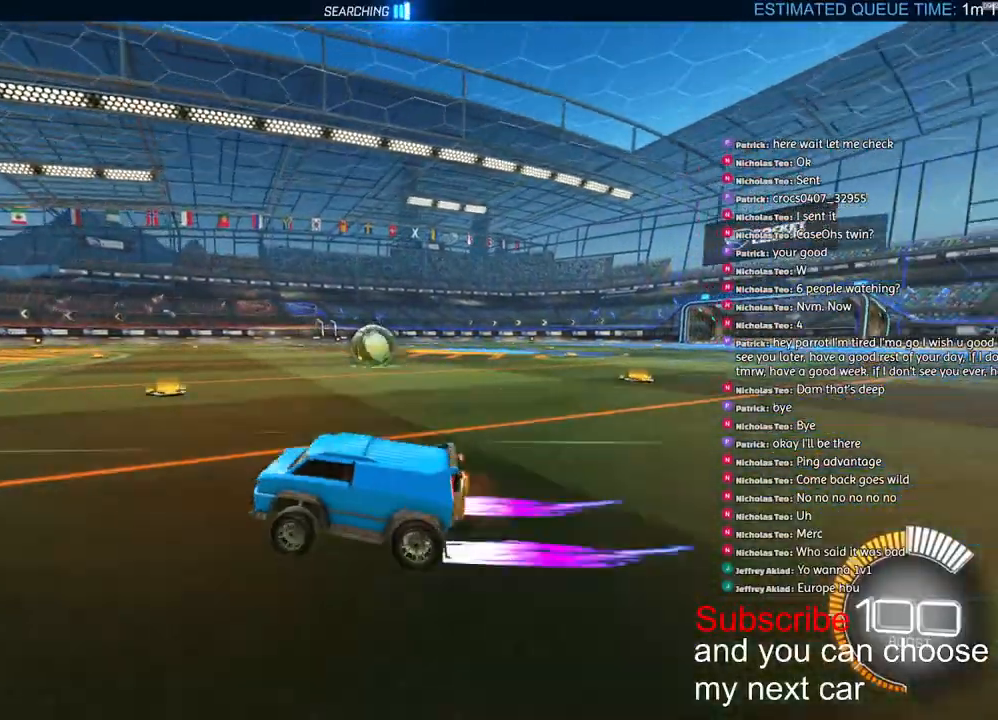
{"dt_ms": 500, "buttons": ["R1", "R2"], "left_stick": "right", "right_stick": "center", "events": [[67, "R1", "down"]]}
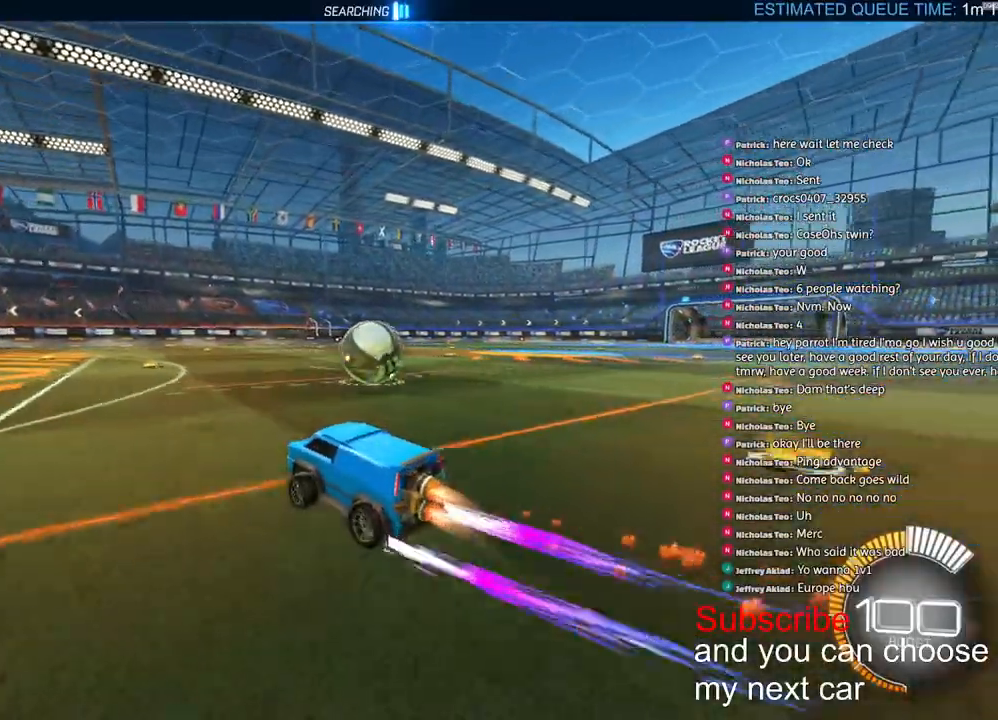
{"dt_ms": 500, "buttons": ["R1", "R2"], "left_stick": "right", "right_stick": "center", "events": []}
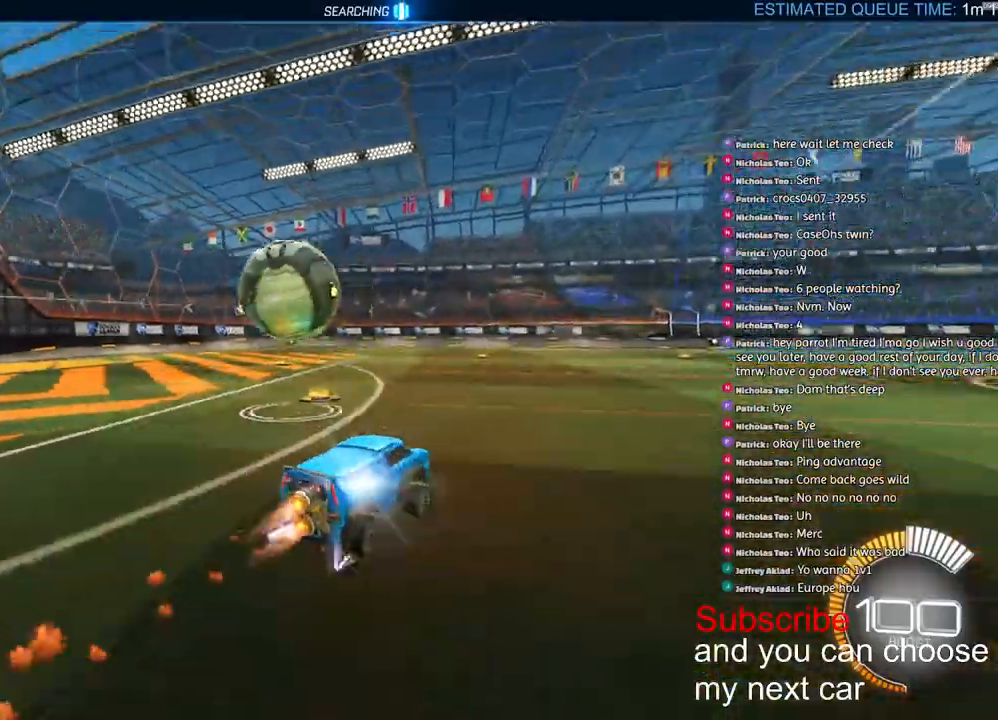
{"dt_ms": 500, "buttons": ["R2"], "left_stick": "left", "right_stick": "center", "events": [[50, "R1", "up"], [183, "left_stick", "center"], [483, "left_stick", "left"]]}
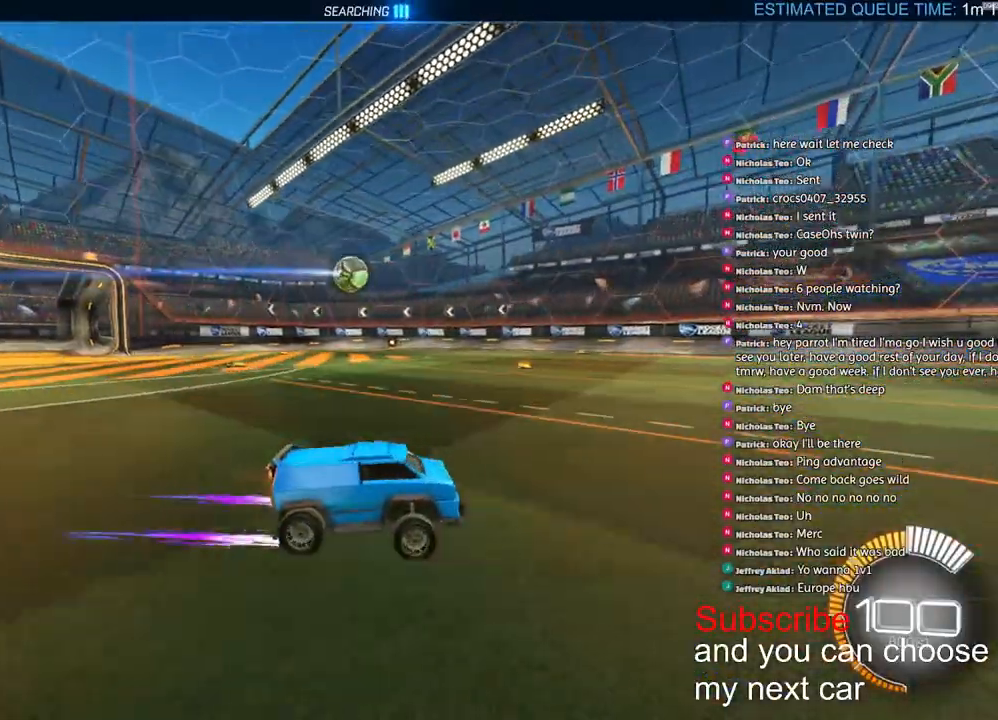
{"dt_ms": 500, "buttons": ["L2"], "left_stick": "center", "right_stick": "center", "events": [[183, "L1", "down"], [383, "L1", "up"], [383, "R2", "up"], [500, "L2", "down"], [500, "left_stick", "center"]]}
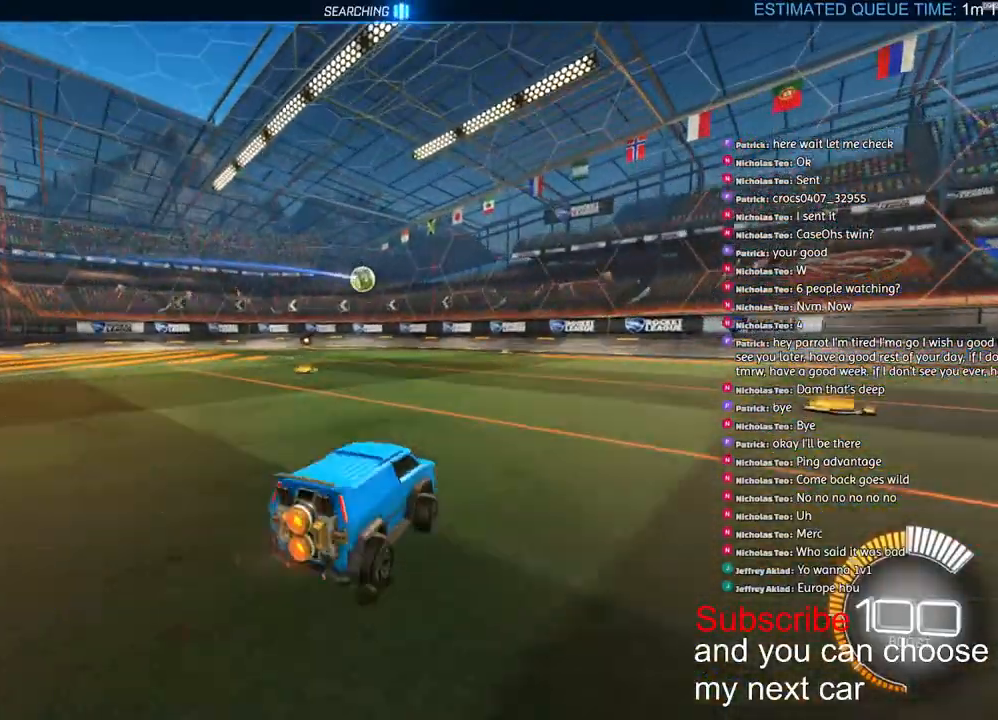
{"dt_ms": 500, "buttons": ["R1", "R2"], "left_stick": "left", "right_stick": "center", "events": [[133, "L2", "up"], [217, "left_stick", "left"], [267, "R2", "down"], [433, "R1", "down"]]}
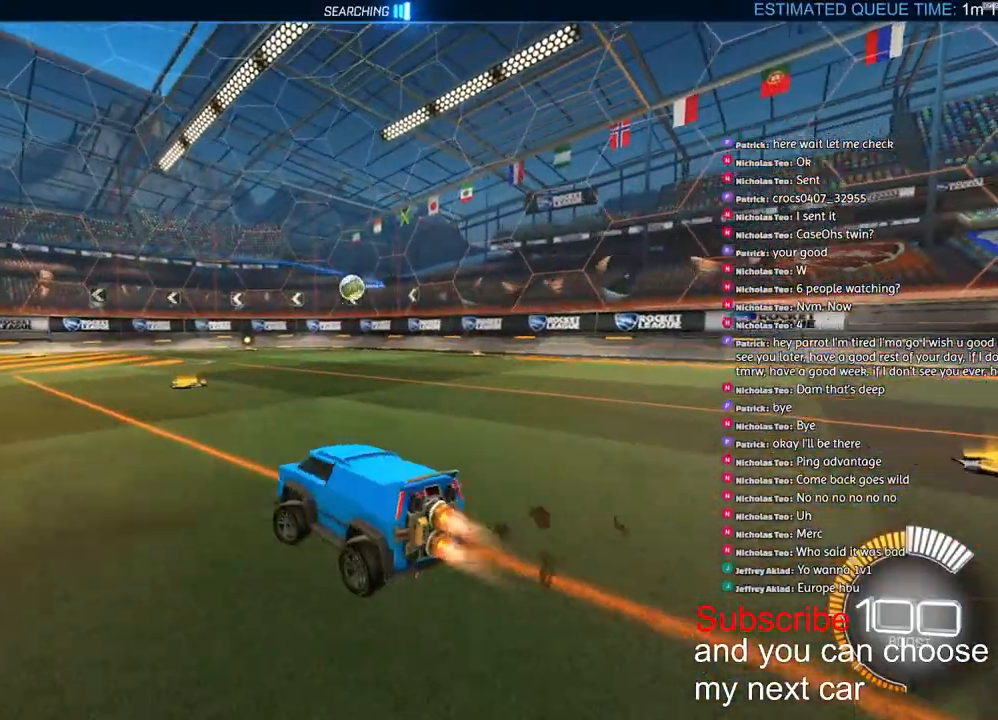
{"dt_ms": 500, "buttons": ["R2"], "left_stick": "center", "right_stick": "center", "events": [[50, "left_stick", "center"], [200, "left_stick", "left"], [383, "left_stick", "center"], [450, "R1", "up"]]}
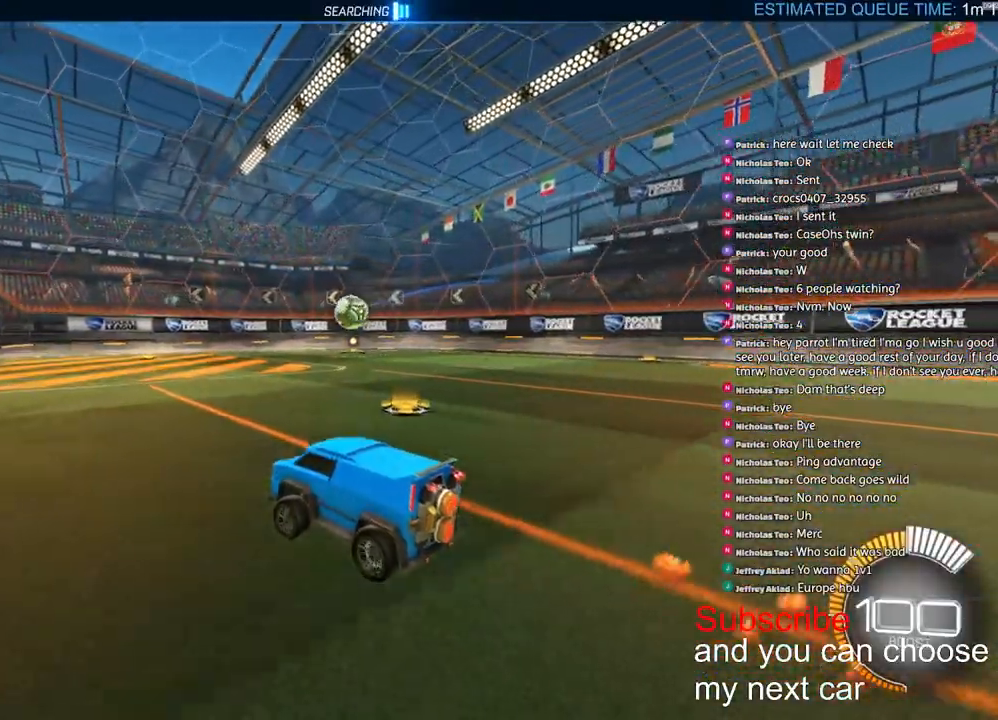
{"dt_ms": 500, "buttons": ["CROSS", "R1", "R2"], "left_stick": "center", "right_stick": "center", "events": [[350, "CROSS", "down"], [350, "R1", "down"]]}
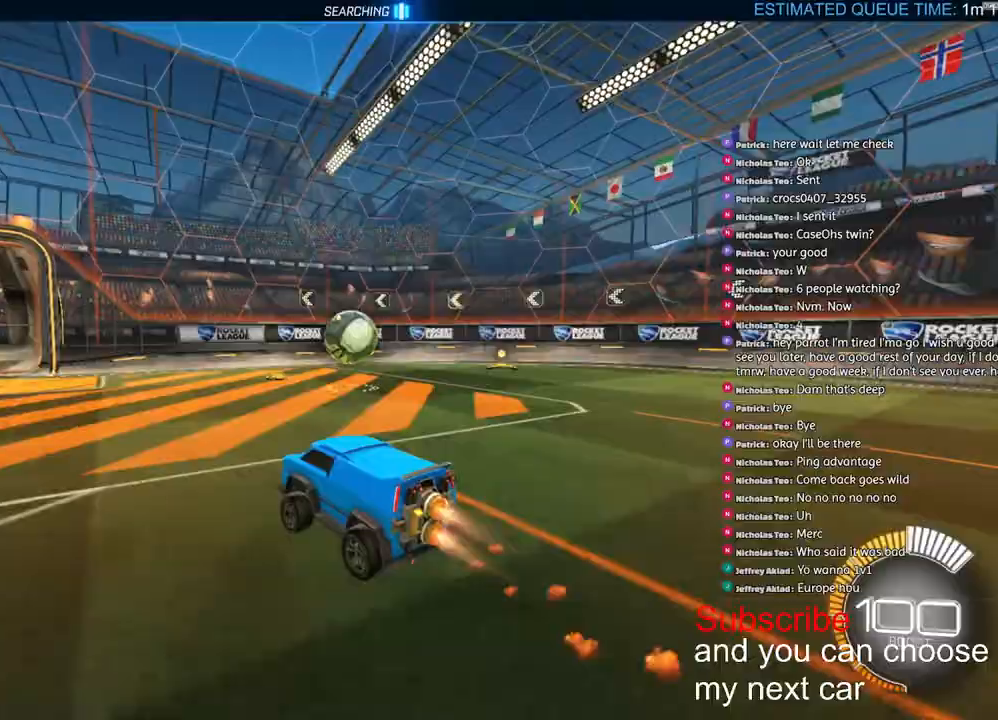
{"dt_ms": 500, "buttons": ["CROSS", "L1", "R1", "R2"], "left_stick": "up", "right_stick": "center", "events": [[17, "CROSS", "up"], [17, "L1", "down"], [33, "left_stick", "down-right"], [83, "TRIANGLE", "down"], [200, "L1", "up"], [250, "TRIANGLE", "up"], [433, "left_stick", "up"], [450, "L1", "down"], [483, "CROSS", "down"]]}
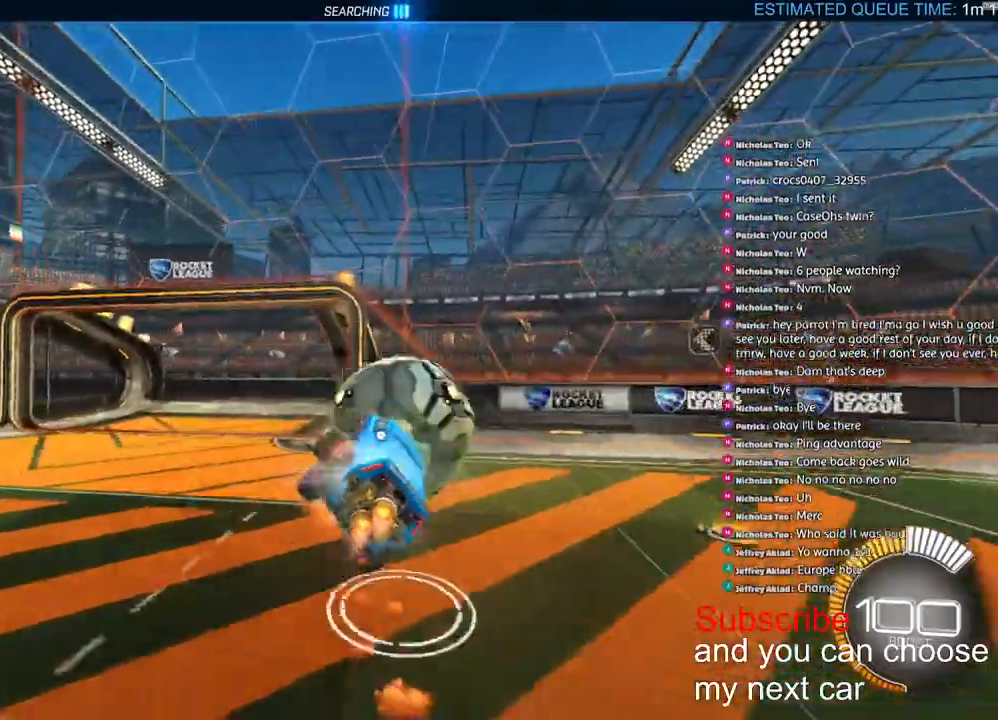
{"dt_ms": 500, "buttons": ["L1"], "left_stick": "down", "right_stick": "center", "events": [[117, "CROSS", "up"], [117, "left_stick", "down"], [233, "TRIANGLE", "down"], [283, "R1", "up"], [317, "TRIANGLE", "up"], [350, "R2", "up"]]}
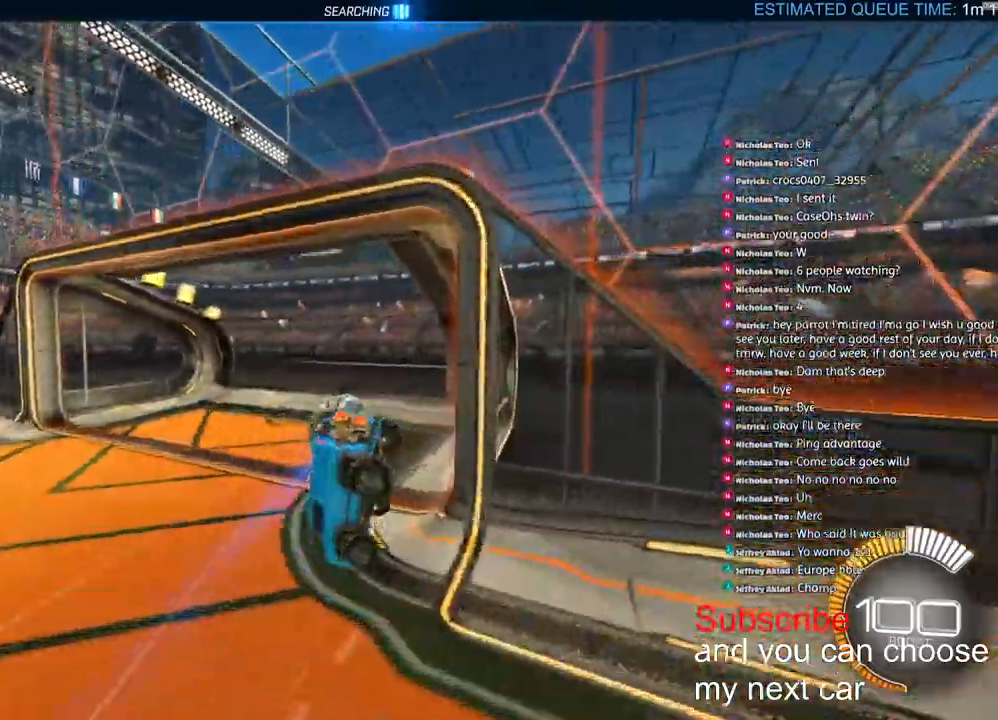
{"dt_ms": 500, "buttons": ["L1"], "left_stick": "down", "right_stick": "center", "events": []}
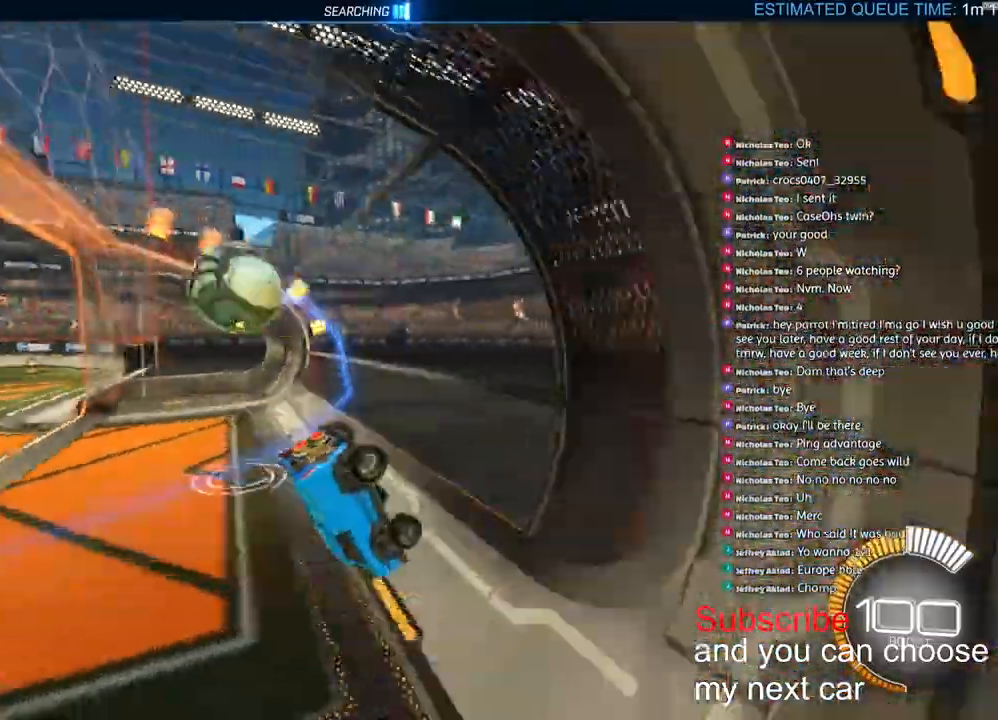
{"dt_ms": 500, "buttons": ["R1", "R2"], "left_stick": "down", "right_stick": "center", "events": [[167, "L1", "up"], [200, "R2", "down"], [333, "R1", "down"]]}
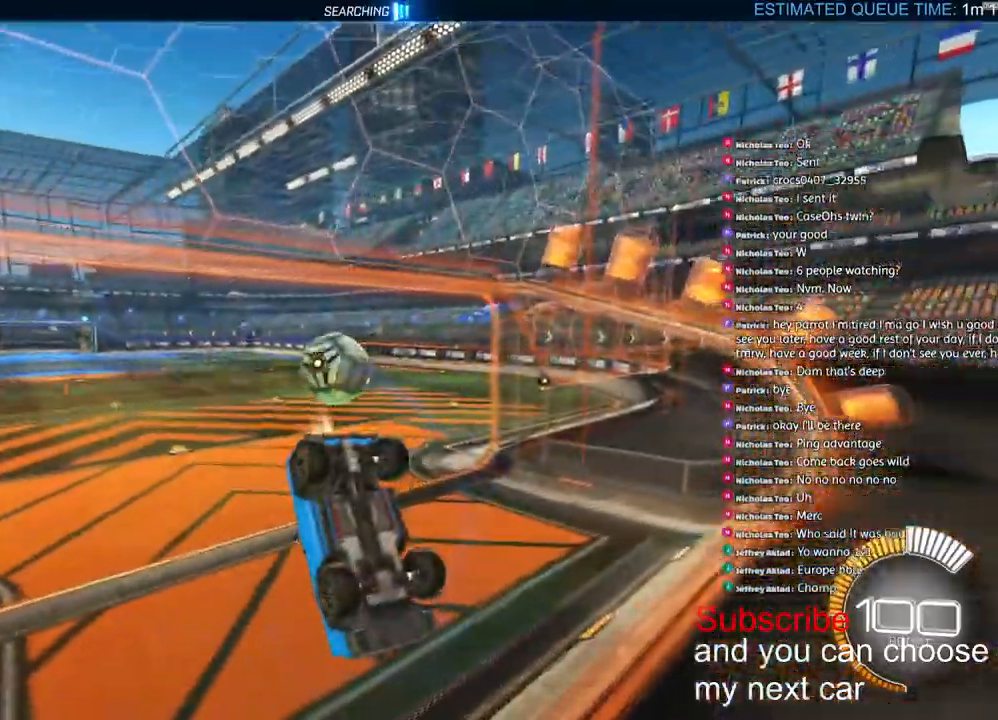
{"dt_ms": 1000, "buttons": ["R1", "R2"], "left_stick": "right", "right_stick": "center"}
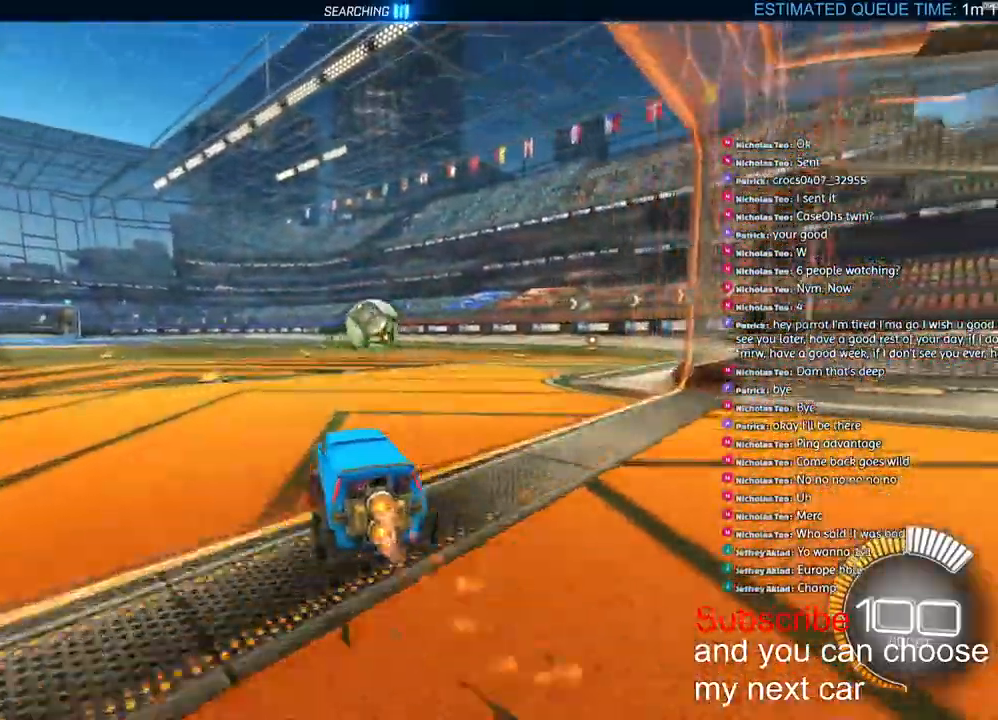
{"dt_ms": 500, "buttons": ["R1", "R2"], "left_stick": "right", "right_stick": "center", "events": [[100, "left_stick", "down"], [483, "left_stick", "right"]]}
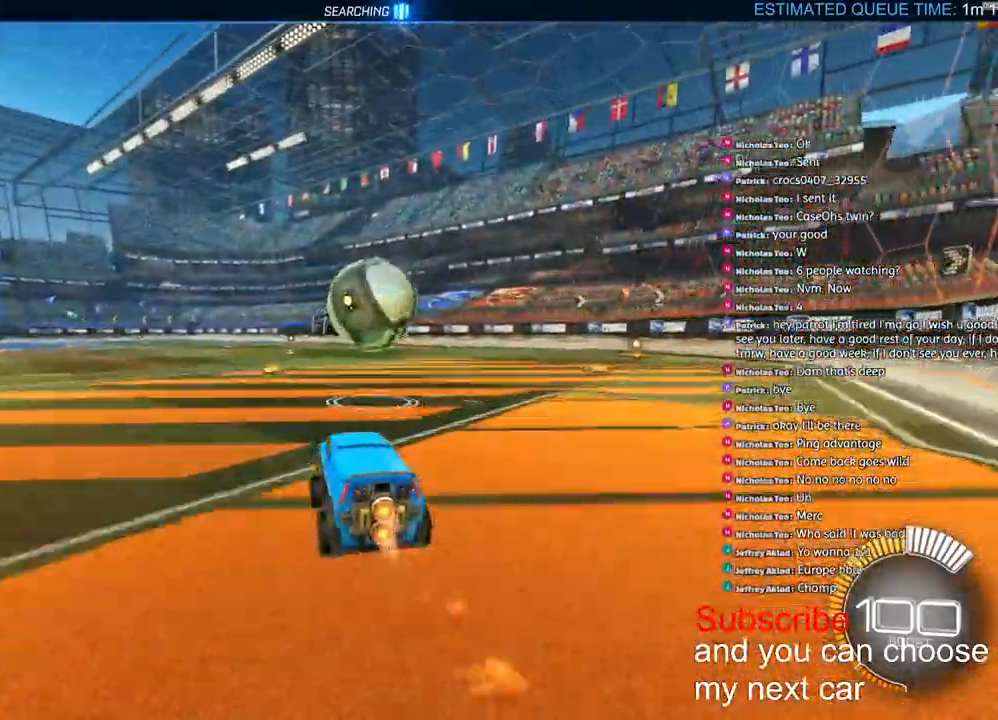
{"dt_ms": 500, "buttons": ["CROSS", "L2", "R1", "R2"], "left_stick": "down", "right_stick": "center", "events": [[67, "CROSS", "down"], [200, "CROSS", "up"], [250, "CROSS", "down"], [300, "L2", "down"], [467, "left_stick", "down"]]}
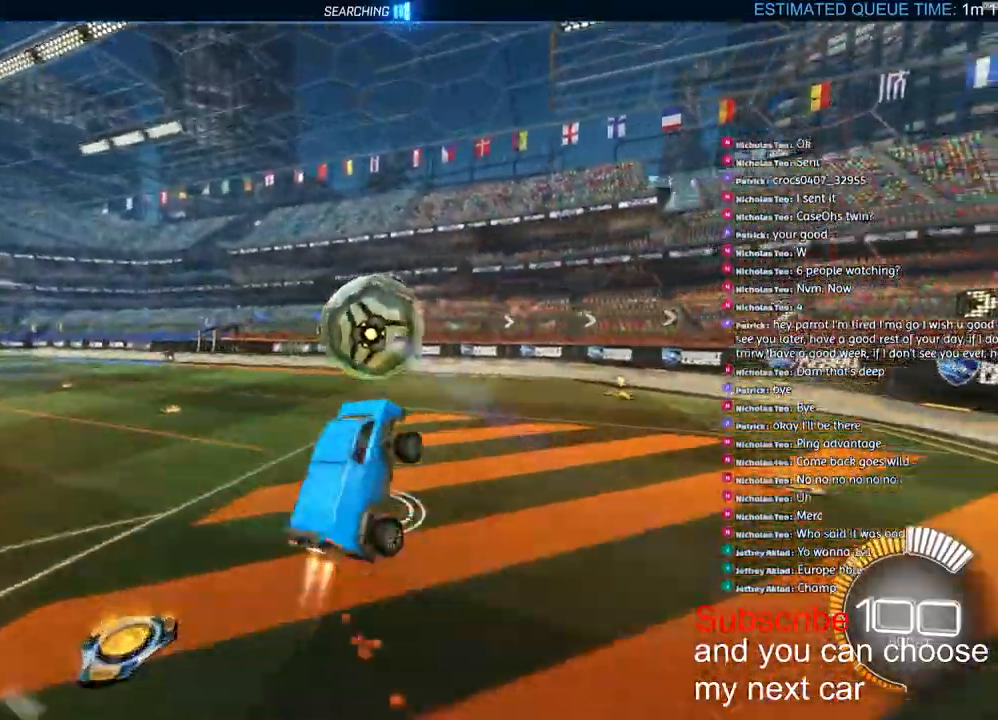
{"dt_ms": 500, "buttons": ["L2", "R1", "R2"], "left_stick": "left", "right_stick": "center", "events": [[17, "CROSS", "up"], [17, "R1", "up"], [250, "left_stick", "left"], [400, "R1", "down"]]}
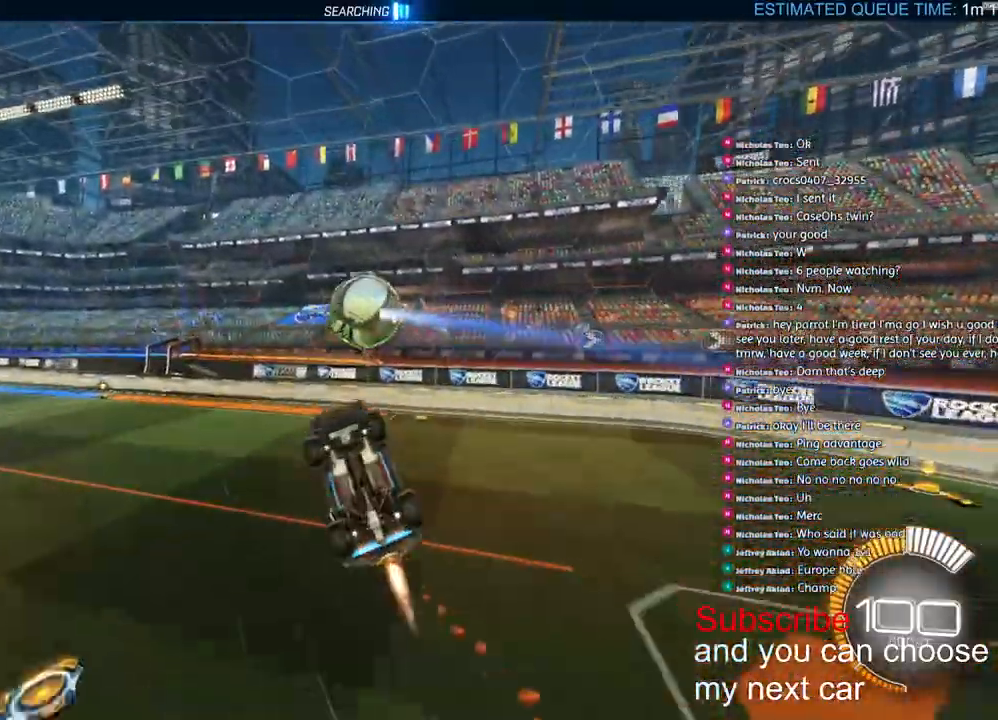
{"dt_ms": 500, "buttons": ["L2", "R1", "R2"], "left_stick": "left", "right_stick": "center", "events": [[100, "R1", "up"], [483, "R1", "down"]]}
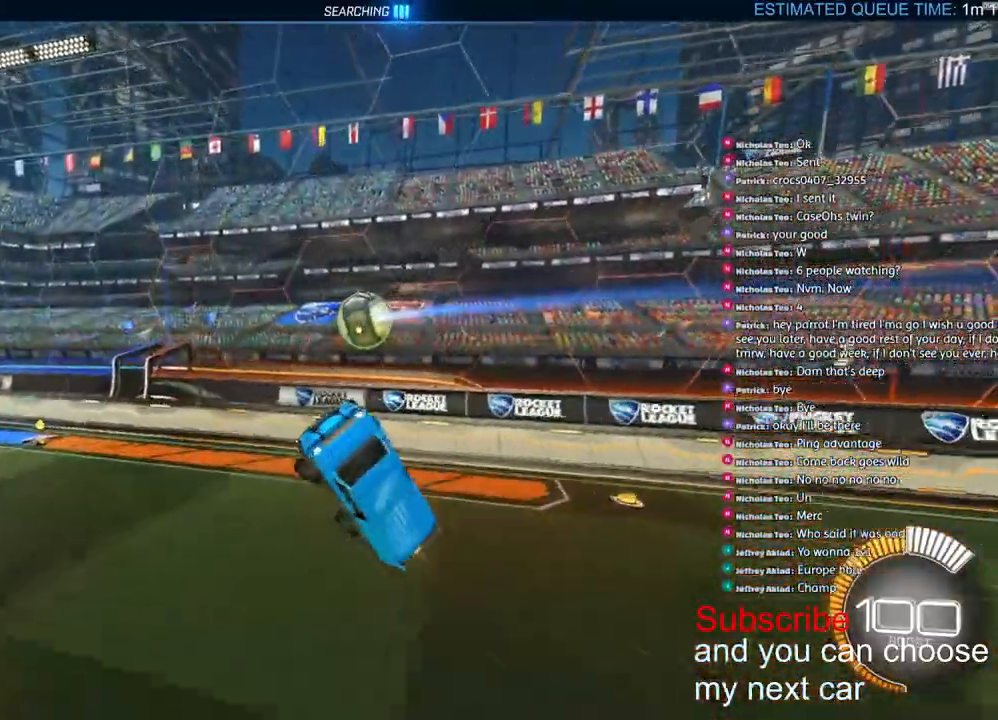
{"dt_ms": 500, "buttons": ["R2"], "left_stick": "down-left", "right_stick": "center", "events": [[17, "L2", "up"], [17, "left_stick", "center"], [233, "R1", "up"], [283, "left_stick", "left"], [433, "left_stick", "down-left"]]}
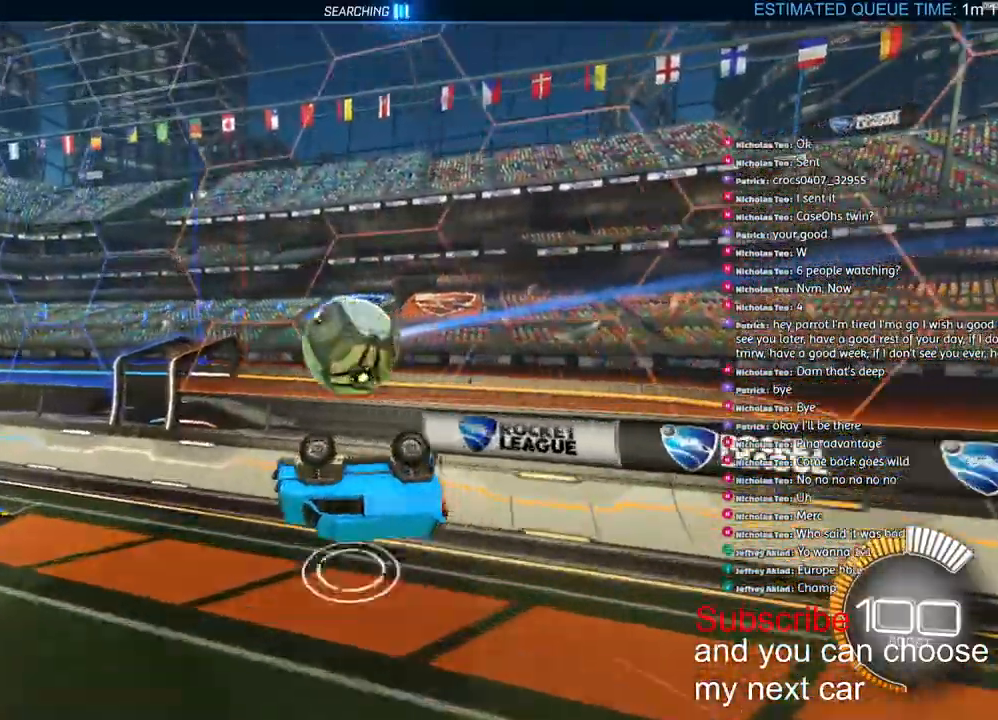
{"dt_ms": 500, "buttons": ["CROSS", "L1", "R1", "R2"], "left_stick": "right", "right_stick": "center", "events": [[183, "left_stick", "center"], [233, "L1", "down"], [233, "left_stick", "right"], [383, "R1", "down"], [417, "CROSS", "down"]]}
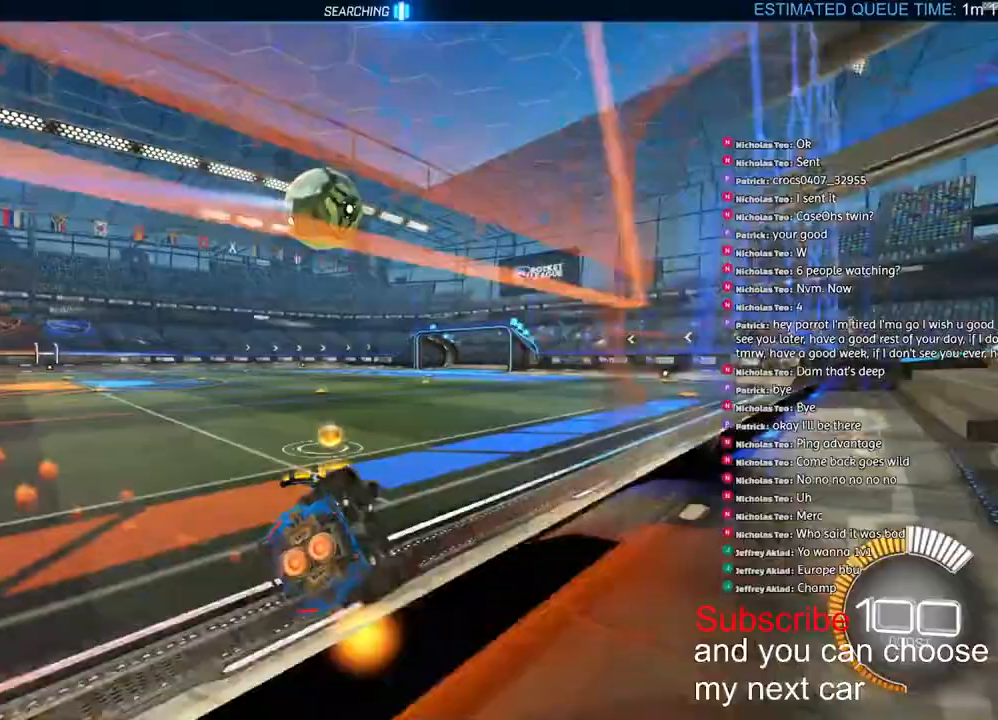
{"dt_ms": 500, "buttons": ["R1"], "left_stick": "center", "right_stick": "center", "events": [[100, "CROSS", "up"], [267, "L1", "up"], [267, "left_stick", "center"], [433, "R2", "up"]]}
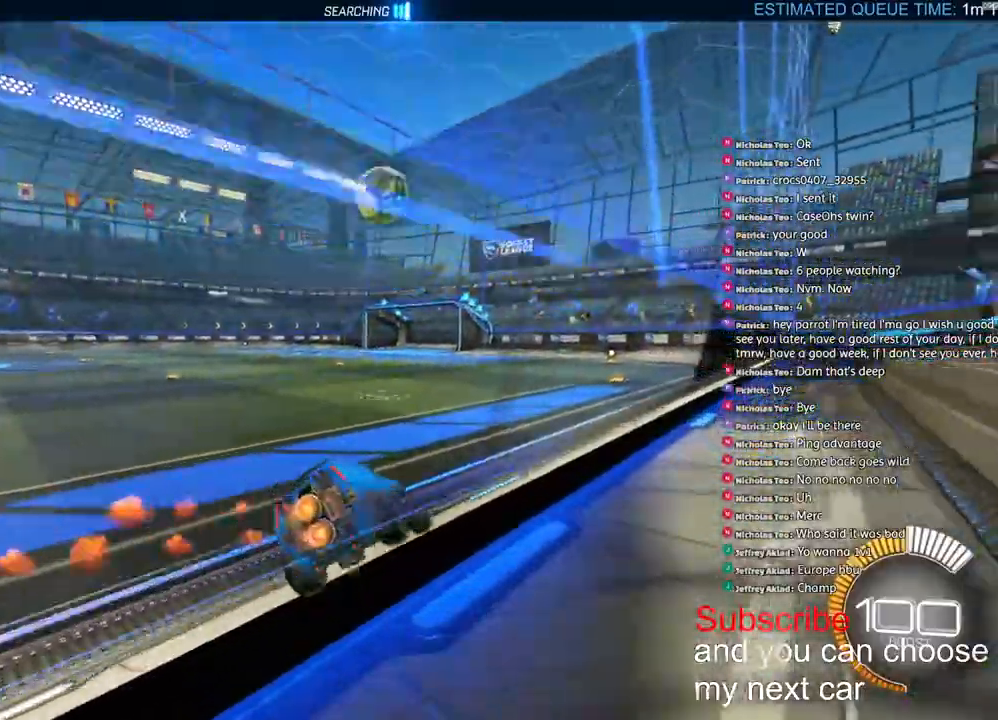
{"dt_ms": 500, "buttons": [], "left_stick": "down", "right_stick": "center", "events": [[300, "CROSS", "down"], [333, "left_stick", "down"], [433, "CROSS", "up"], [500, "R1", "up"]]}
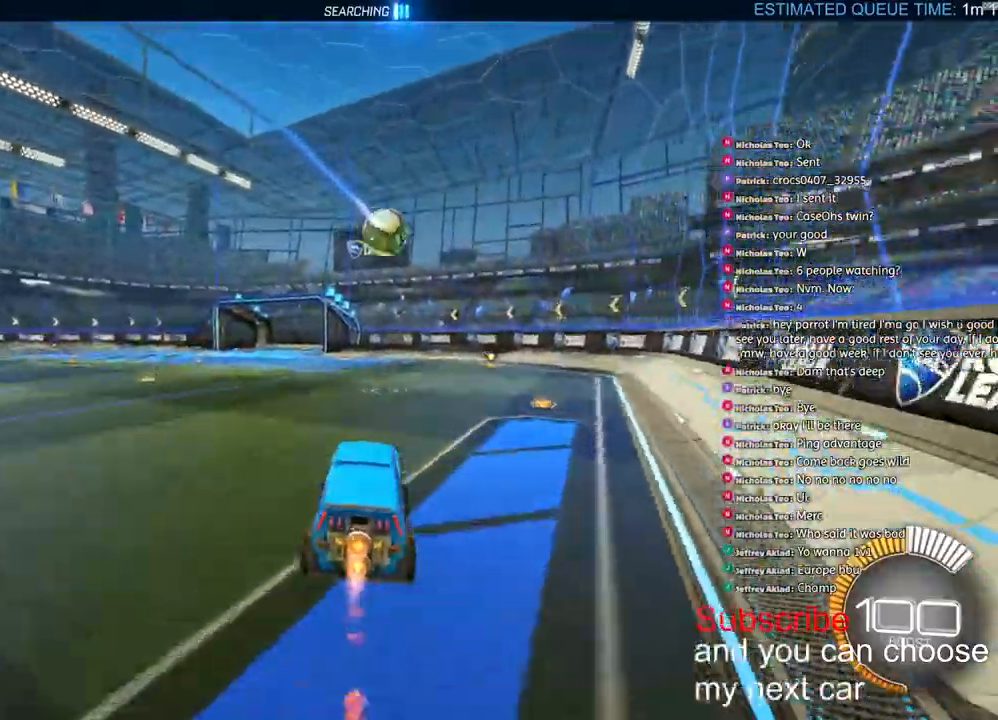
{"dt_ms": 500, "buttons": ["L2", "R1", "R2"], "left_stick": "left", "right_stick": "center", "events": [[17, "left_stick", "right"], [83, "R1", "down"], [100, "L2", "down"], [100, "R2", "down"], [183, "TRIANGLE", "down"], [283, "TRIANGLE", "up"], [333, "left_stick", "up"], [467, "left_stick", "left"]]}
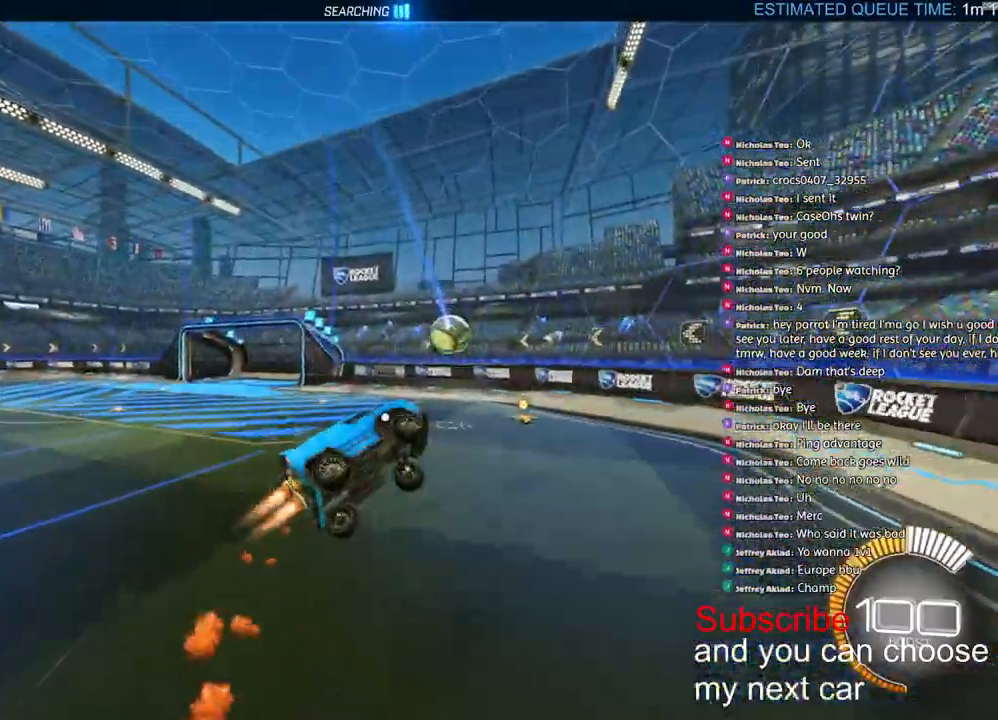
{"dt_ms": 500, "buttons": ["L2", "R1"], "left_stick": "center", "right_stick": "center", "events": [[33, "left_stick", "down-left"], [350, "CROSS", "down"], [350, "left_stick", "up"], [367, "R2", "up"], [433, "CROSS", "up"], [500, "left_stick", "center"]]}
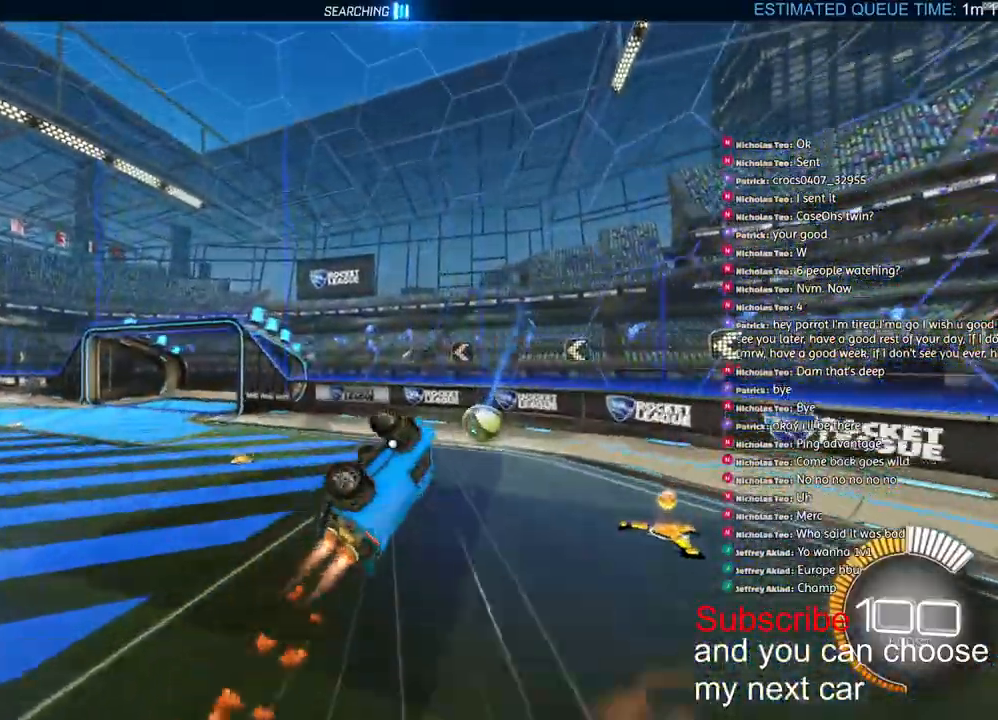
{"dt_ms": 500, "buttons": ["L2"], "left_stick": "left", "right_stick": "center", "events": [[50, "R2", "down"], [50, "left_stick", "down"], [267, "R2", "up"], [283, "R1", "up"], [283, "TRIANGLE", "down"], [317, "L2", "up"], [367, "TRIANGLE", "up"], [367, "left_stick", "left"], [383, "L2", "down"]]}
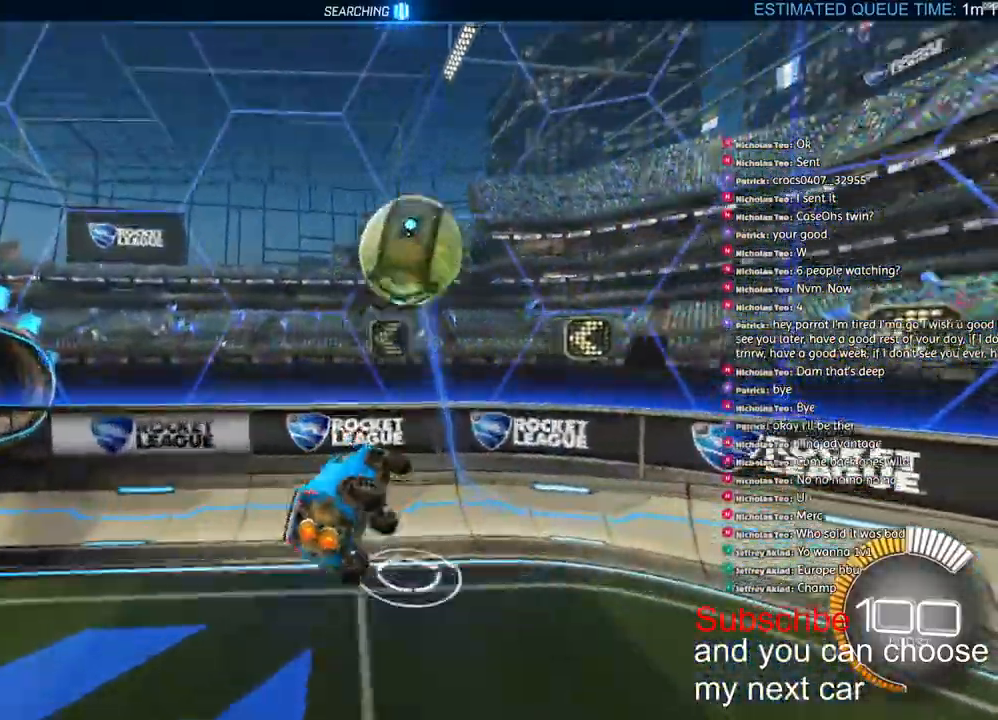
{"dt_ms": 500, "buttons": ["L2"], "left_stick": "left", "right_stick": "center"}
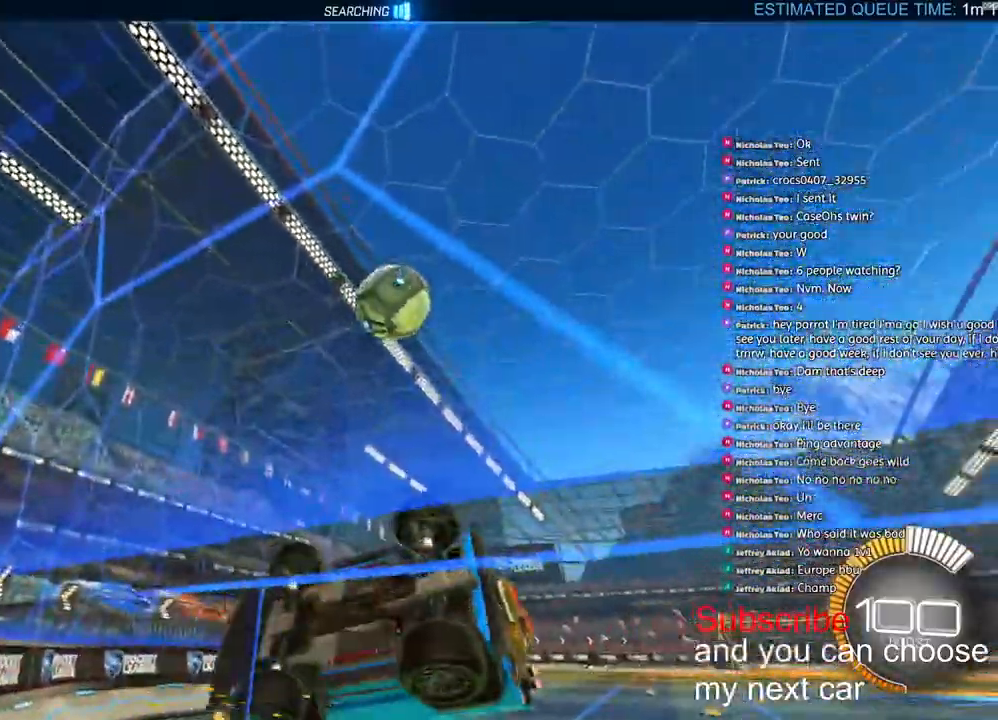
{"dt_ms": 500, "buttons": ["R2"], "left_stick": "up-right", "right_stick": "center", "events": [[17, "left_stick", "down"], [233, "R2", "down"], [233, "left_stick", "down-right"], [317, "L2", "up"], [350, "left_stick", "center"], [500, "left_stick", "up-right"]]}
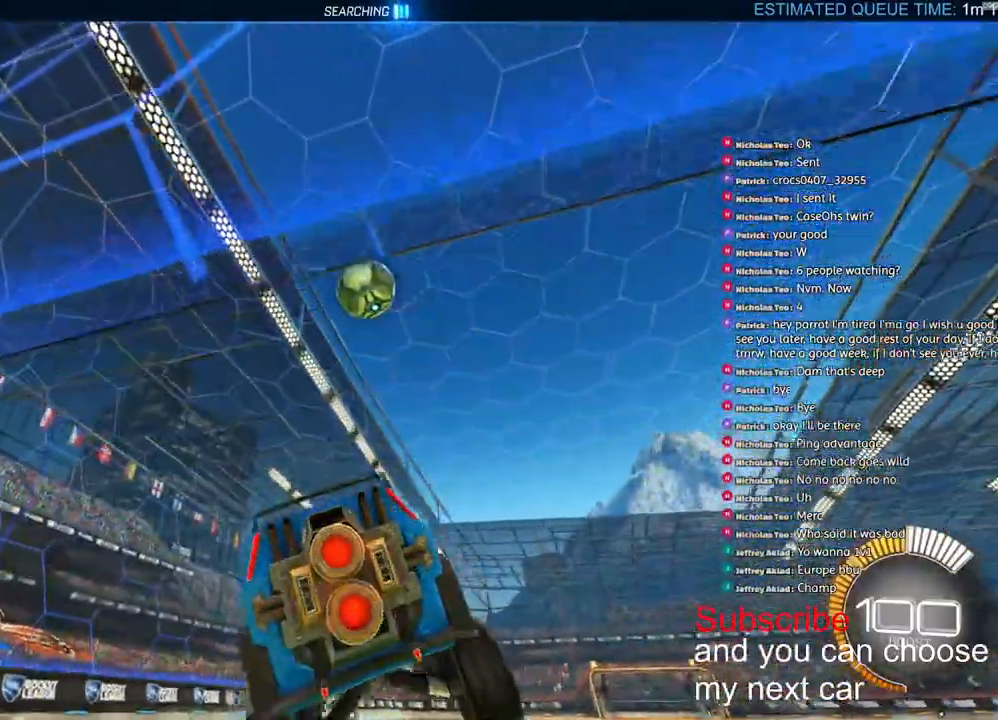
{"dt_ms": 500, "buttons": ["R2"], "left_stick": "center", "right_stick": "center", "events": [[150, "left_stick", "center"]]}
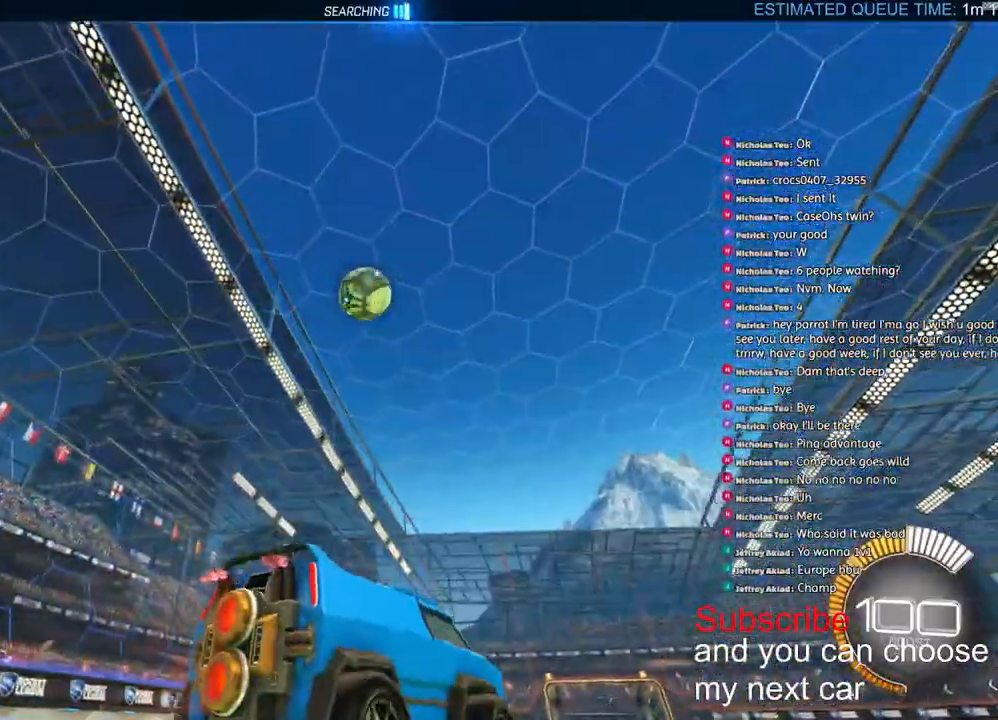
{"dt_ms": 500, "buttons": ["R2"], "left_stick": "center", "right_stick": "center", "events": [[117, "left_stick", "left"], [200, "left_stick", "center"]]}
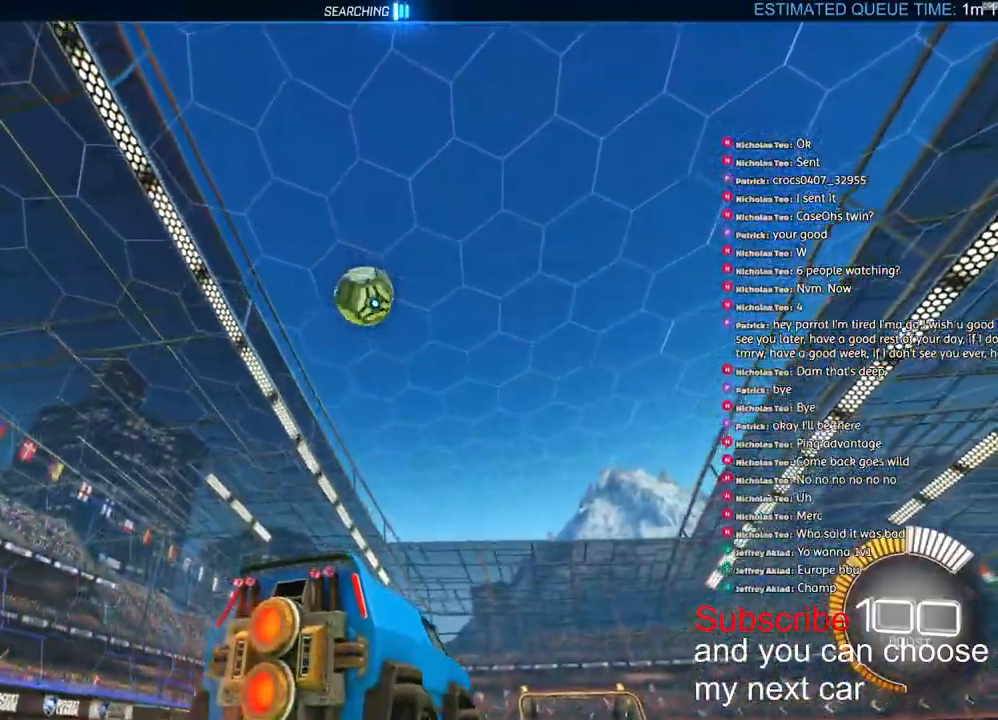
{"dt_ms": 500, "buttons": ["R2"], "left_stick": "center", "right_stick": "center", "events": [[100, "left_stick", "left"], [167, "left_stick", "center"], [250, "R2", "up"], [400, "left_stick", "right"], [433, "R2", "down"], [450, "left_stick", "center"]]}